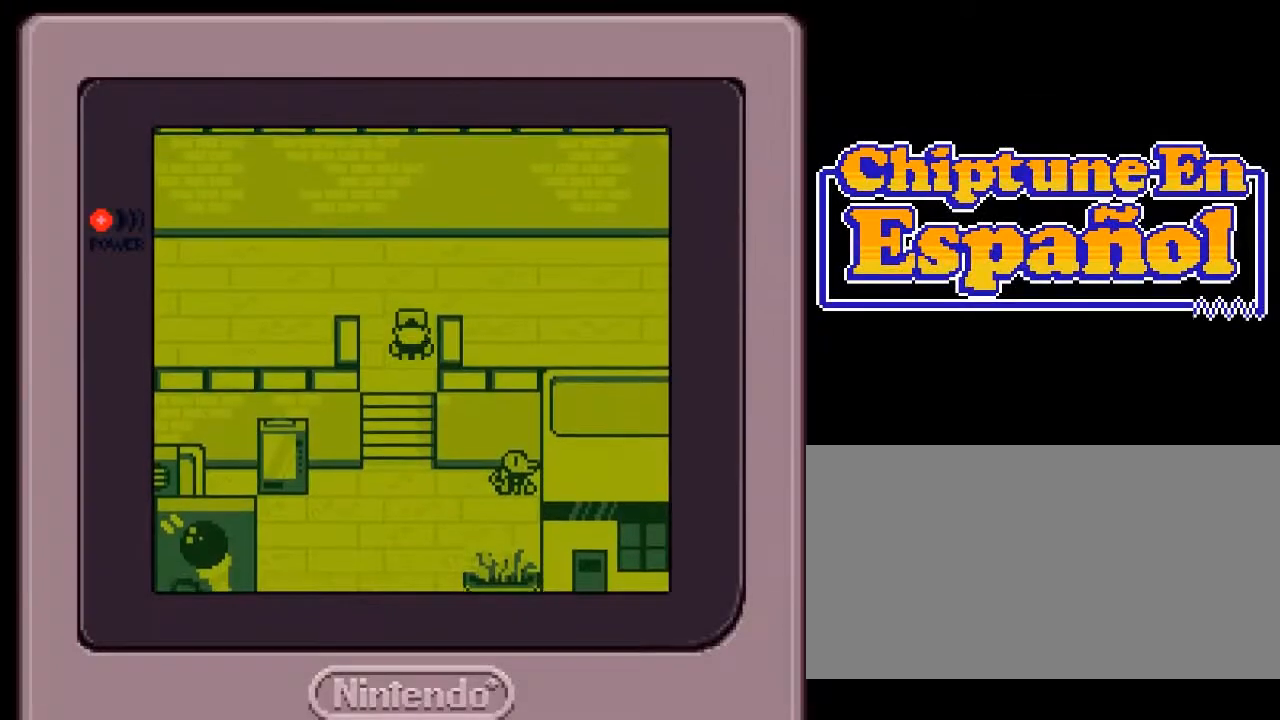
Gameplay with a controller (Nintendo layout); each line is a JSON object with the inputs held at the frame after it. "events" lists button and stick changes between this image and that frame as [ms after this image, input, new state], when the widget could be followed in between. Not read: L3 R3.
{"buttons": ["DPAD_LEFT"], "events": [[183, "DPAD_UP", "up"], [200, "DPAD_LEFT", "down"]]}
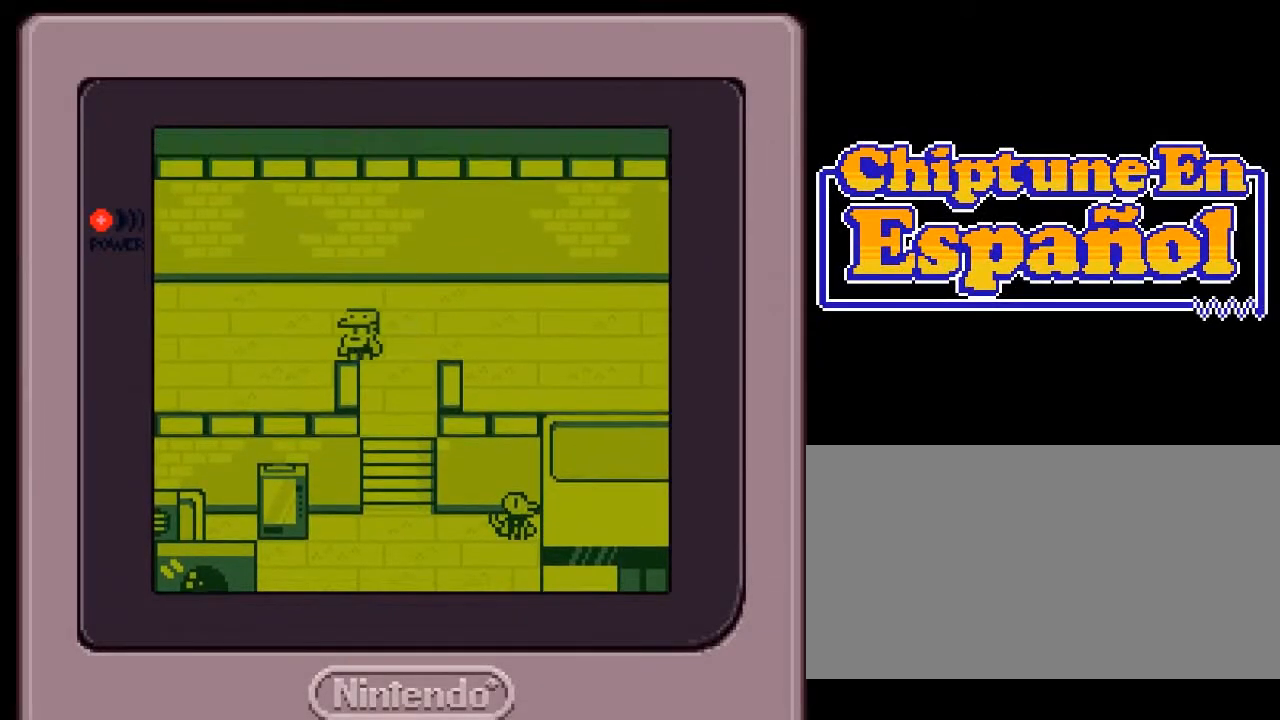
{"buttons": ["DPAD_LEFT"], "events": []}
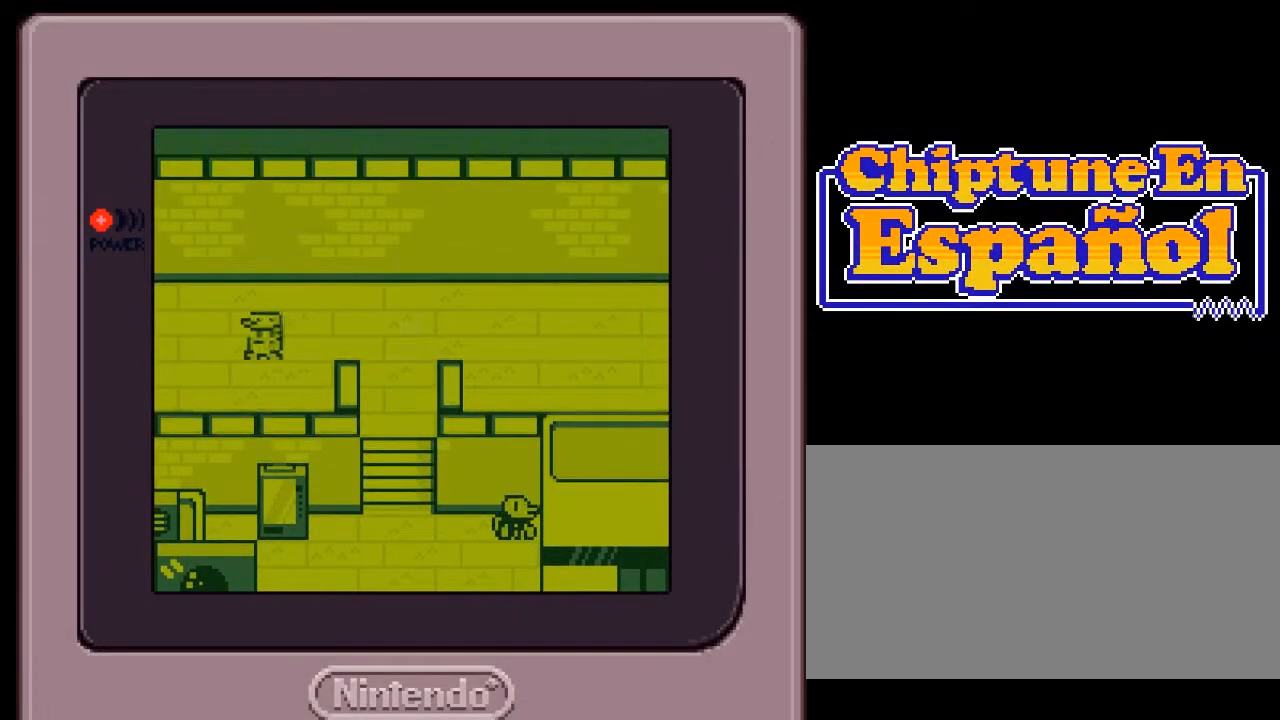
{"buttons": ["DPAD_LEFT"], "events": []}
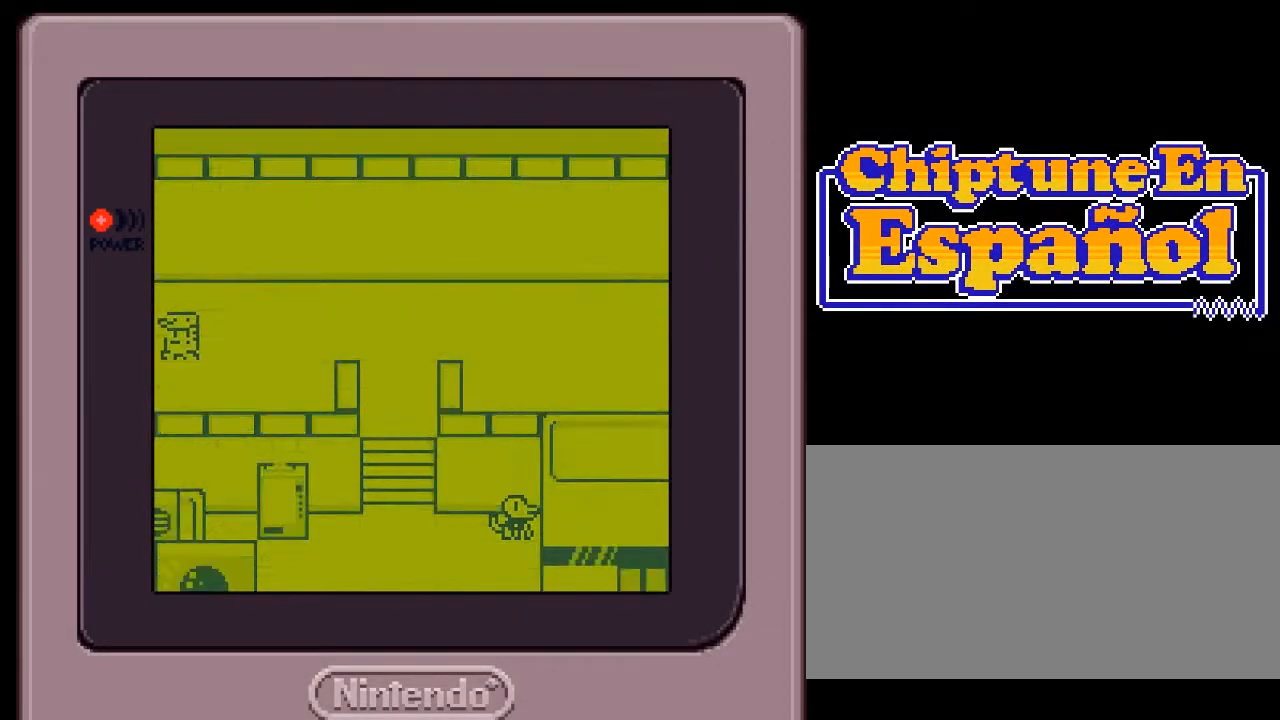
{"buttons": ["DPAD_LEFT"], "events": []}
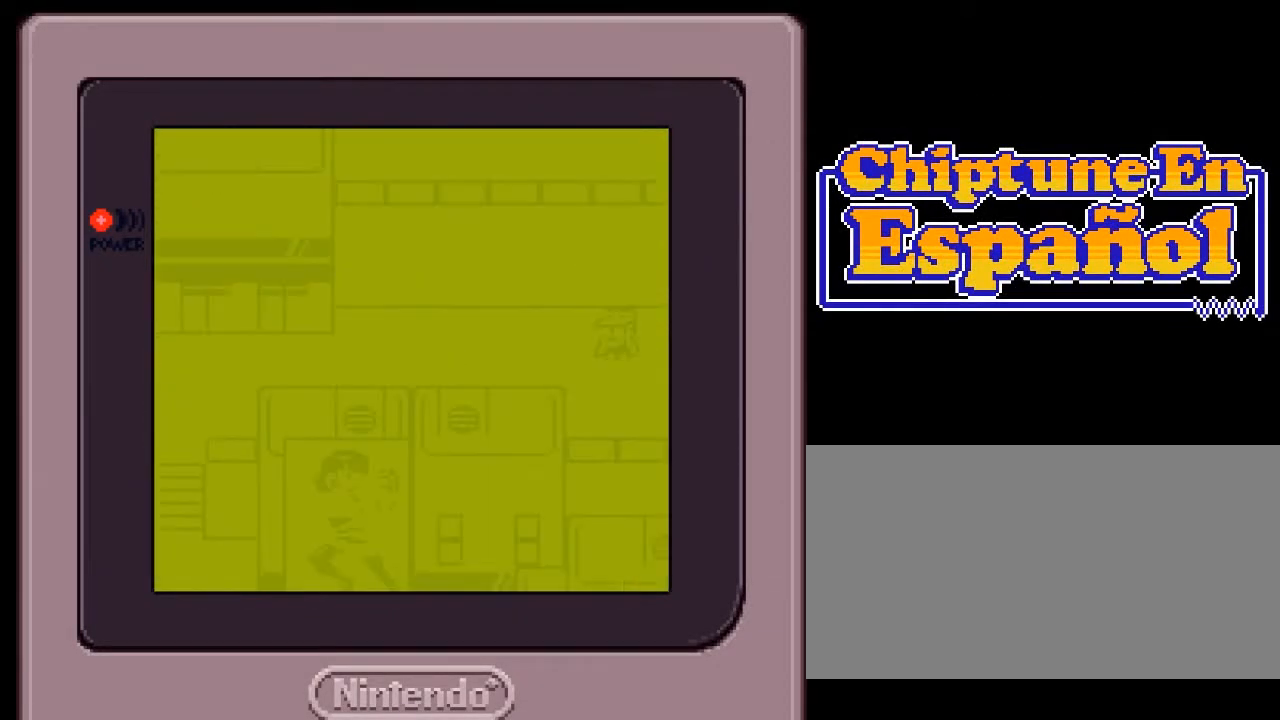
{"buttons": ["DPAD_LEFT"], "events": []}
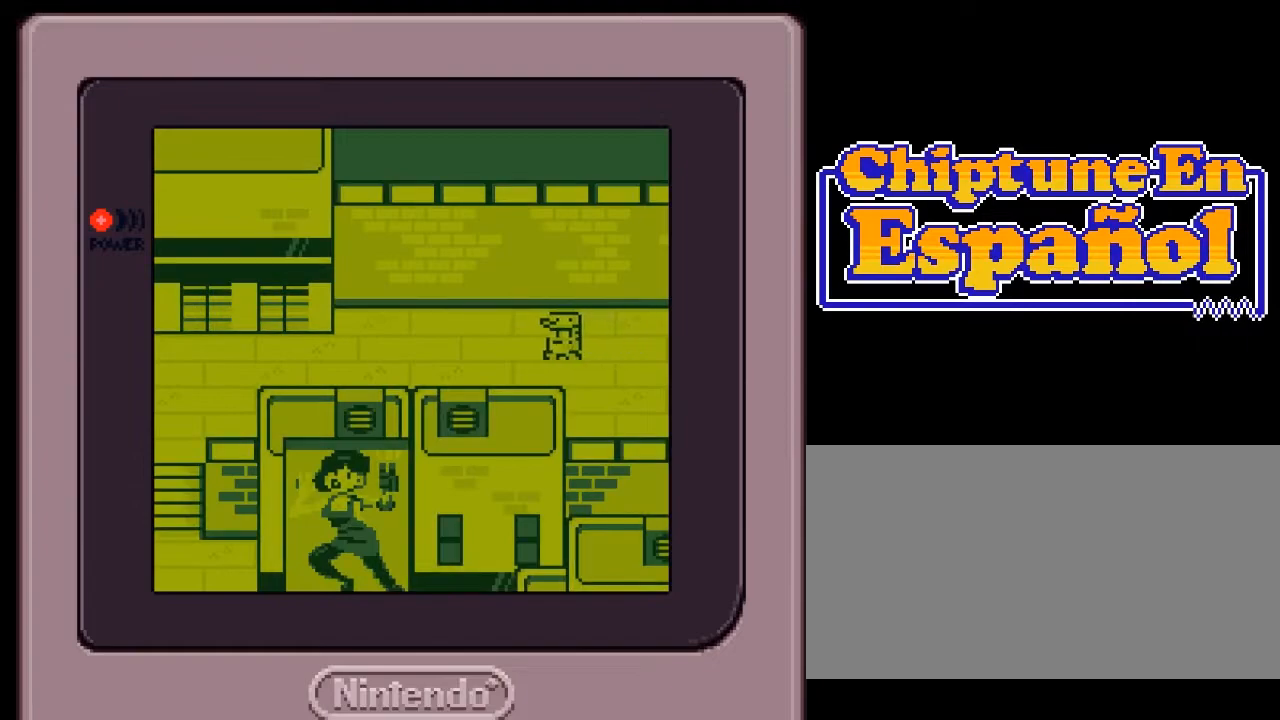
{"buttons": ["DPAD_LEFT"], "events": [[183, "DPAD_LEFT", "up"], [283, "DPAD_DOWN", "down"], [467, "DPAD_DOWN", "up"], [467, "DPAD_LEFT", "down"]]}
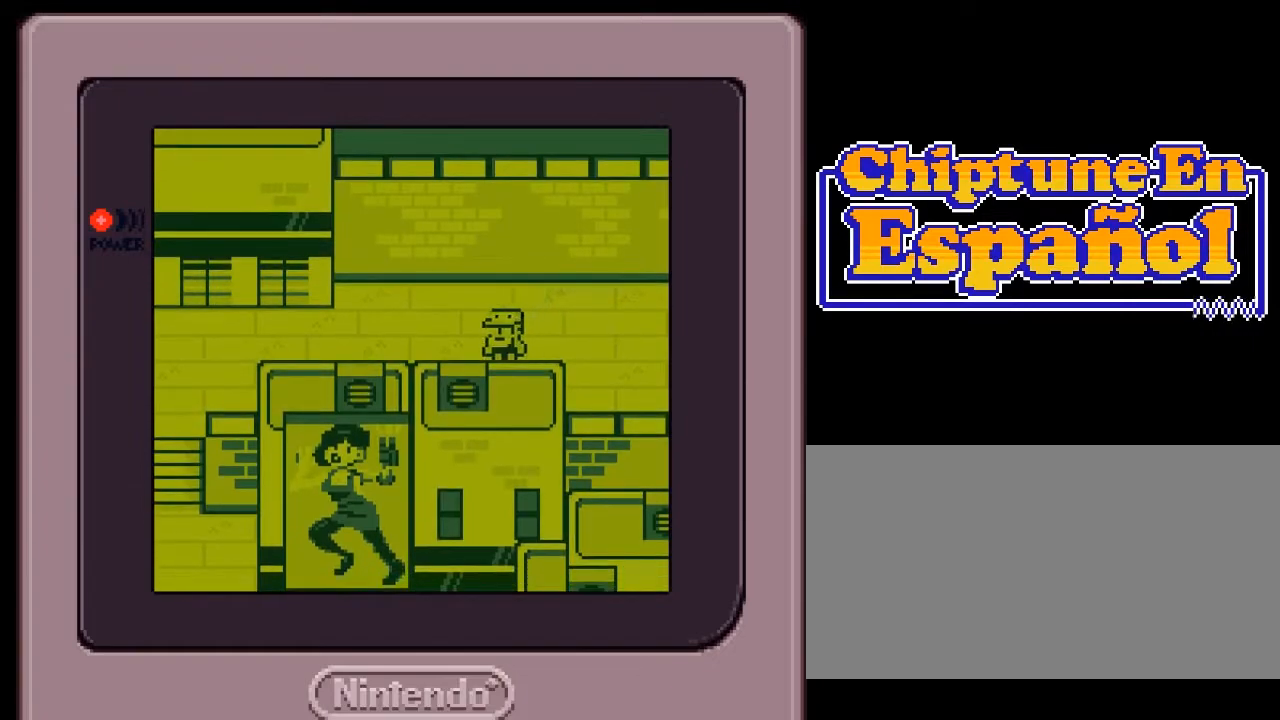
{"buttons": ["DPAD_LEFT"], "events": []}
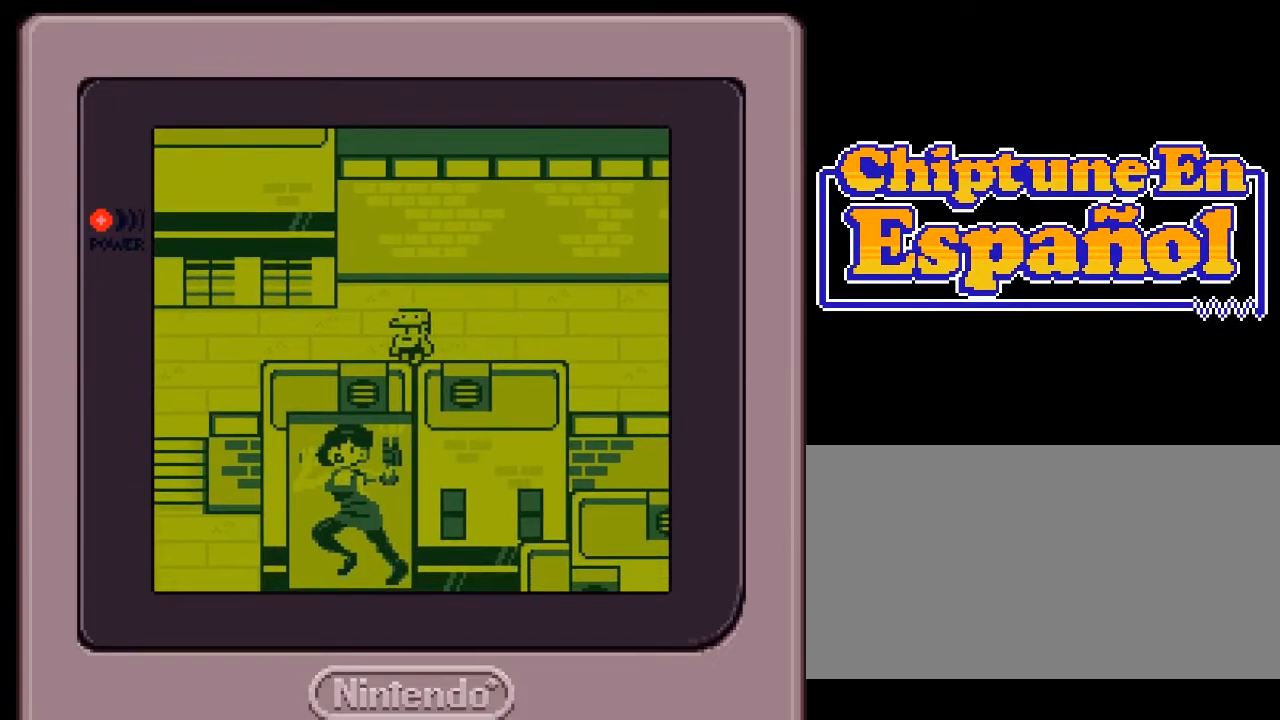
{"buttons": ["DPAD_LEFT"], "events": [[417, "DPAD_UP", "down"], [500, "DPAD_UP", "up"]]}
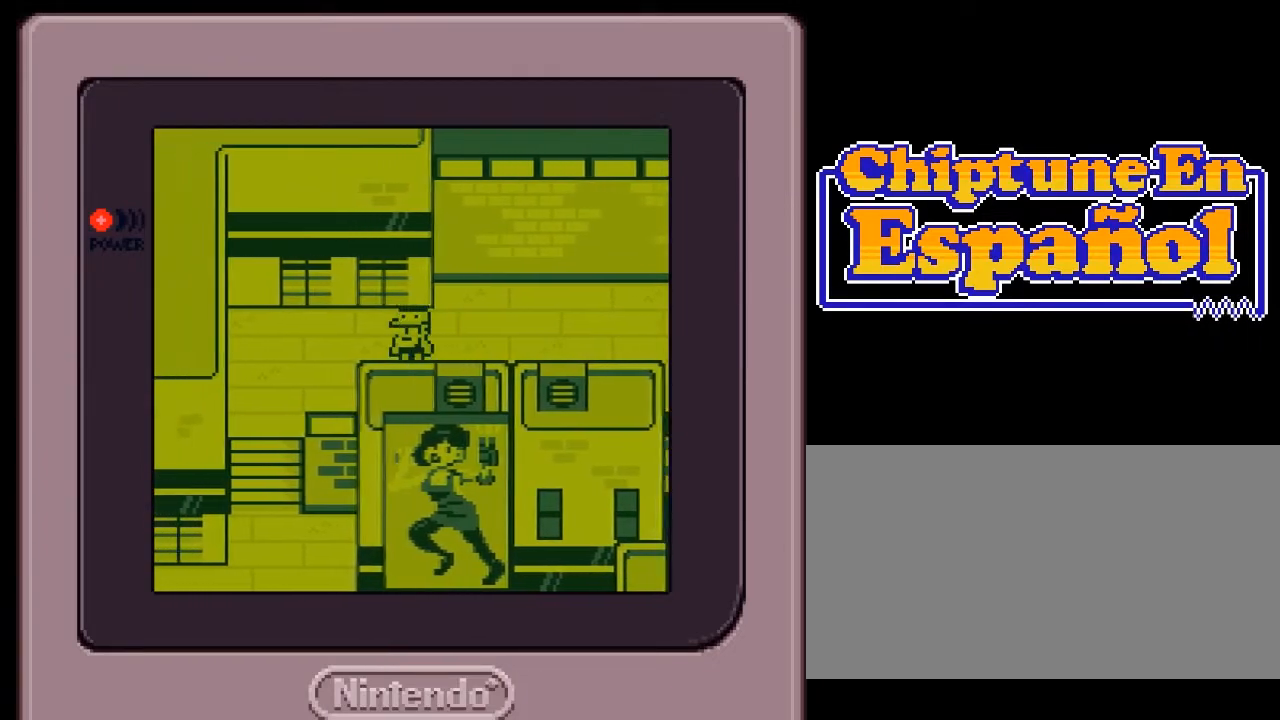
{"buttons": ["DPAD_LEFT"], "events": [[100, "DPAD_UP", "down"], [167, "DPAD_UP", "up"]]}
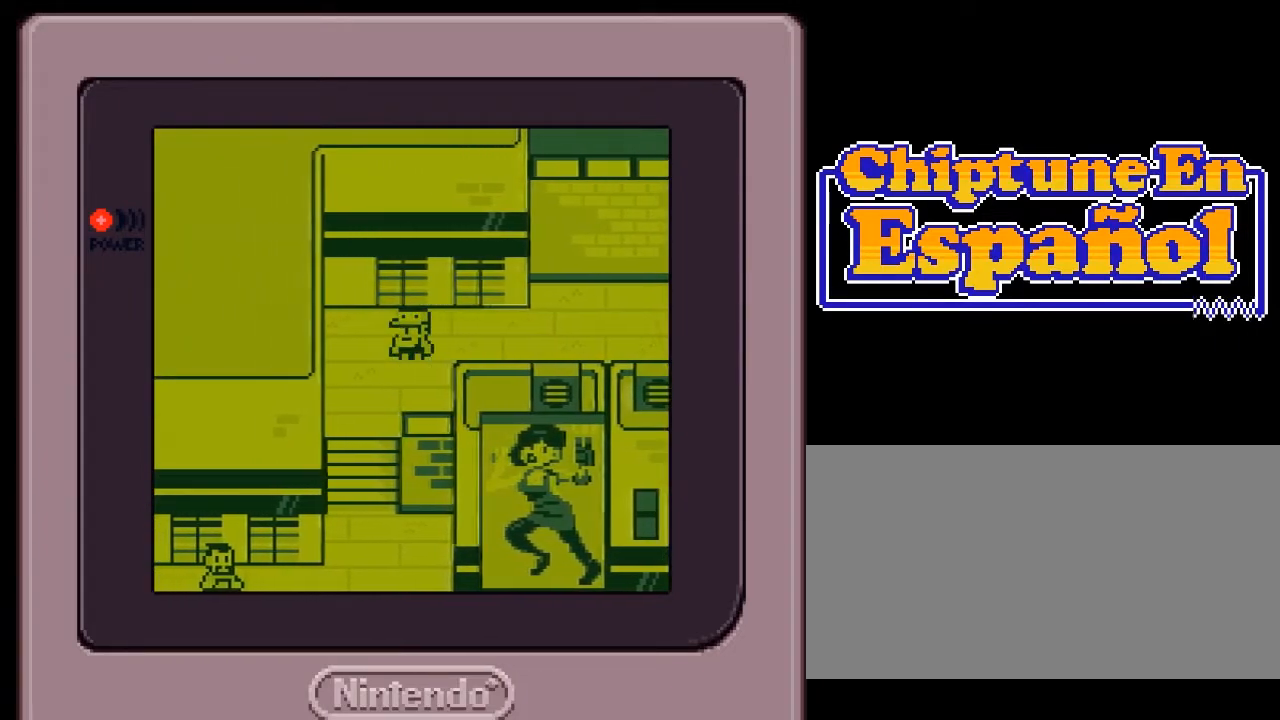
{"buttons": ["DPAD_DOWN"], "events": [[100, "DPAD_LEFT", "up"], [100, "DPAD_UP", "down"], [167, "DPAD_UP", "up"], [200, "DPAD_DOWN", "down"]]}
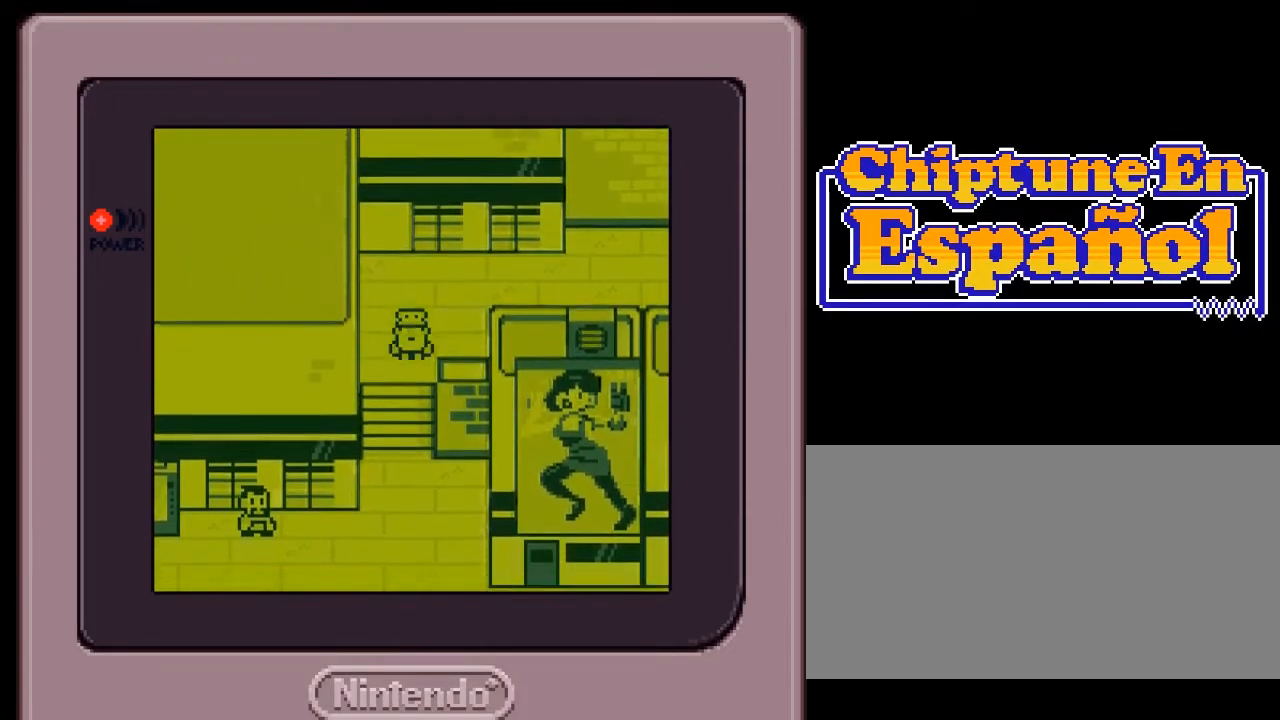
{"buttons": ["DPAD_DOWN"], "events": []}
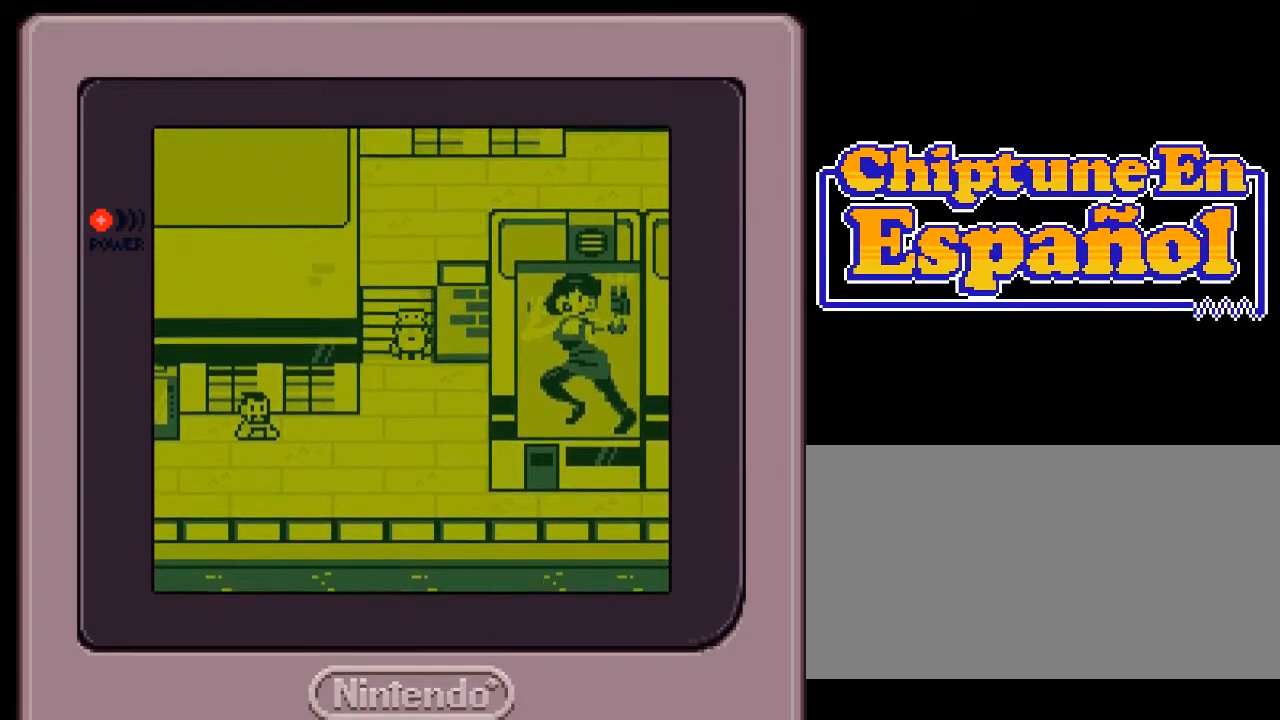
{"buttons": ["DPAD_DOWN"], "events": []}
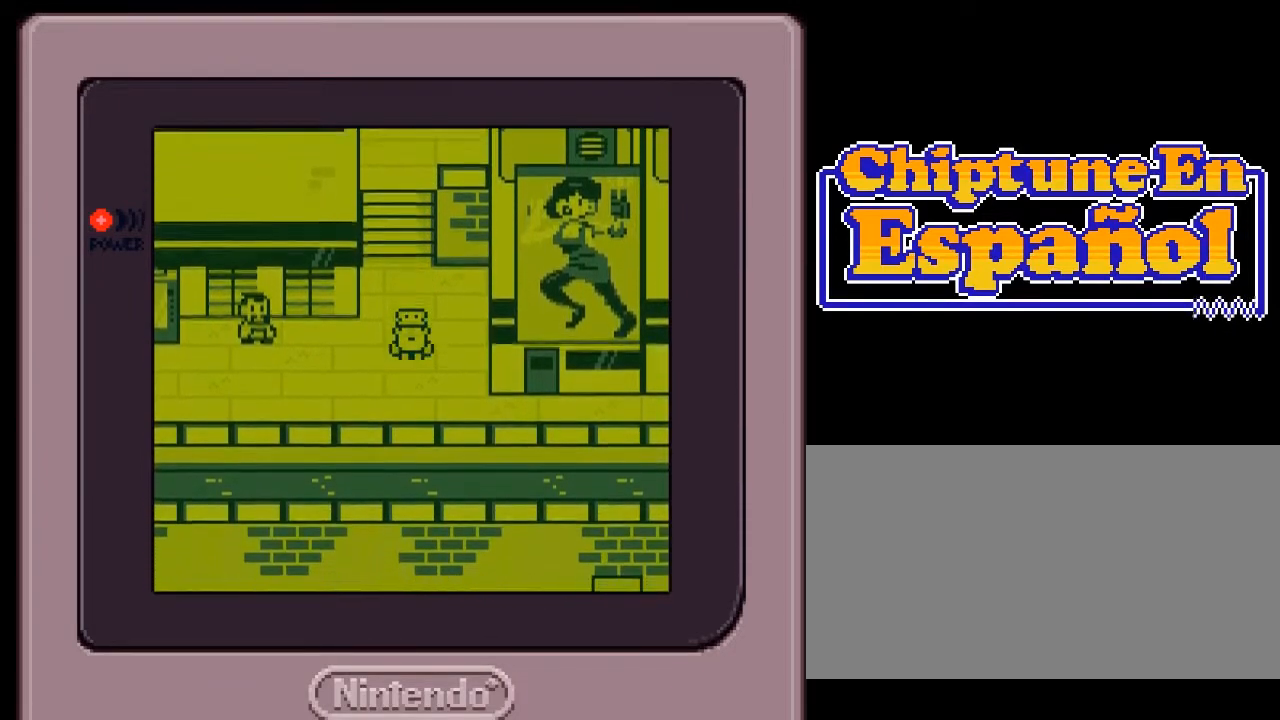
{"buttons": ["DPAD_LEFT"], "events": [[217, "DPAD_LEFT", "down"], [250, "DPAD_DOWN", "up"]]}
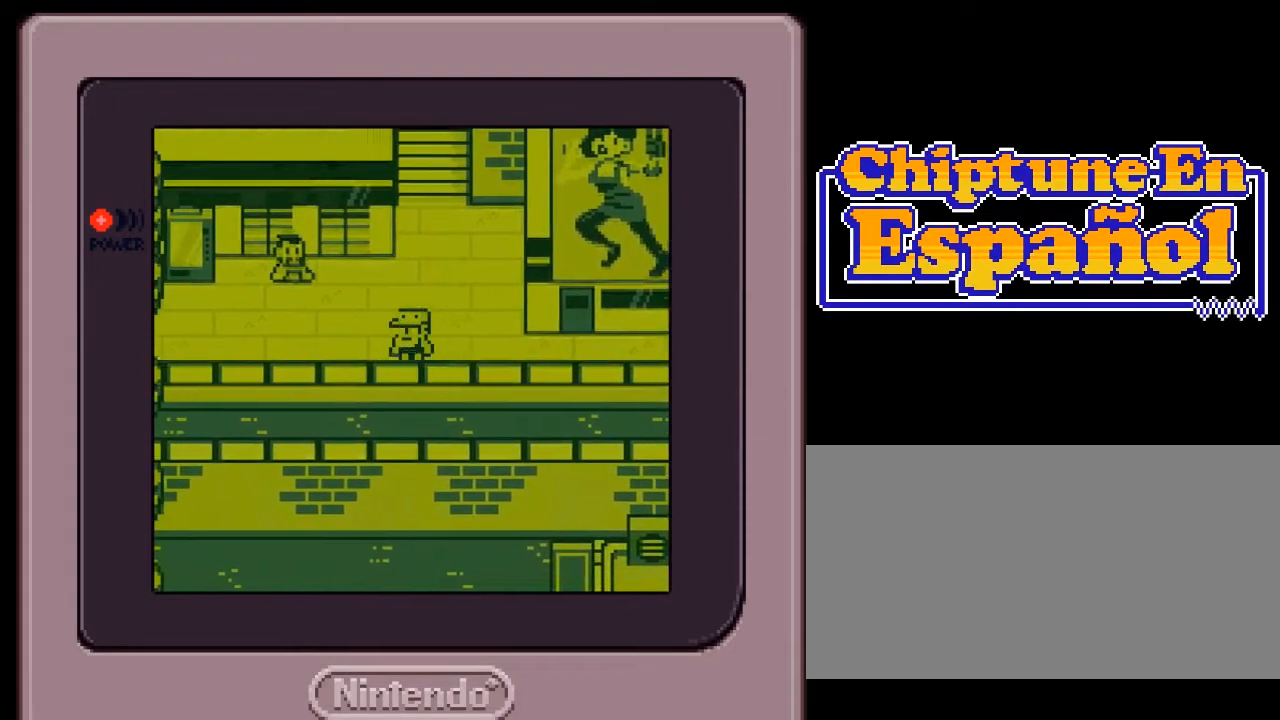
{"buttons": ["DPAD_UP"], "events": [[467, "DPAD_UP", "down"], [500, "DPAD_LEFT", "up"]]}
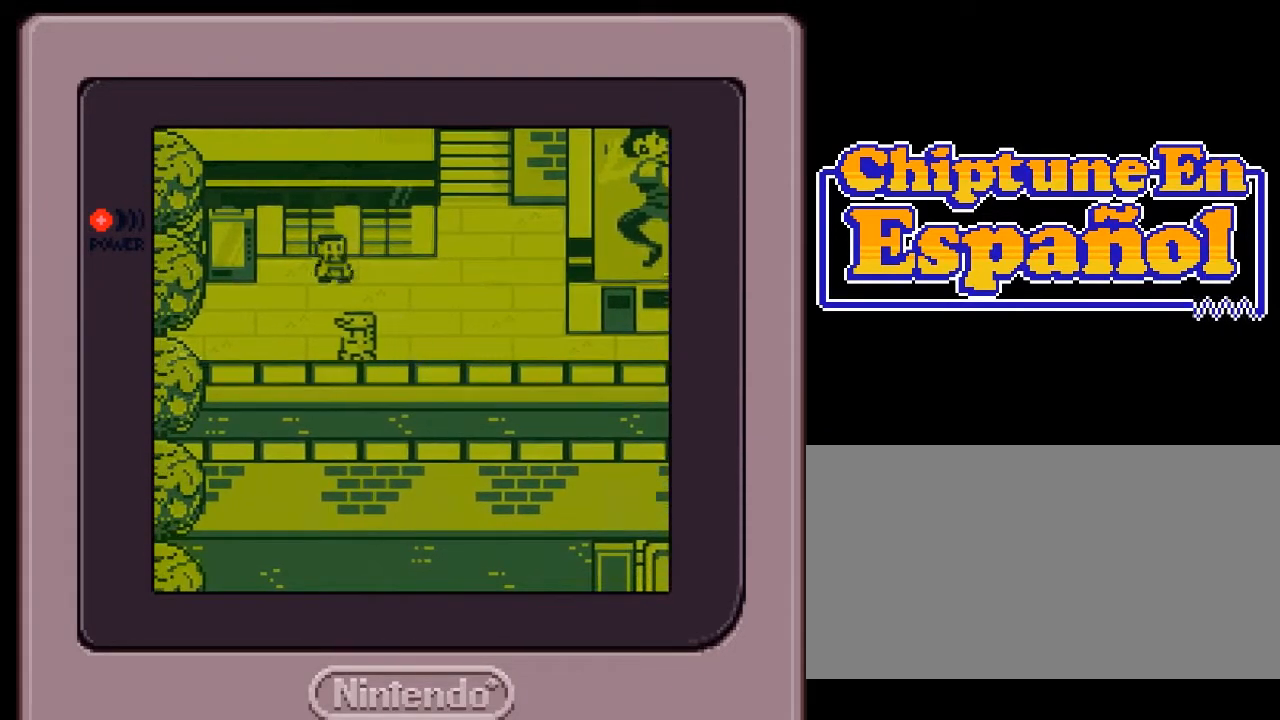
{"buttons": ["A"], "events": [[33, "DPAD_UP", "up"], [100, "DPAD_UP", "down"], [367, "DPAD_UP", "up"], [500, "A", "down"]]}
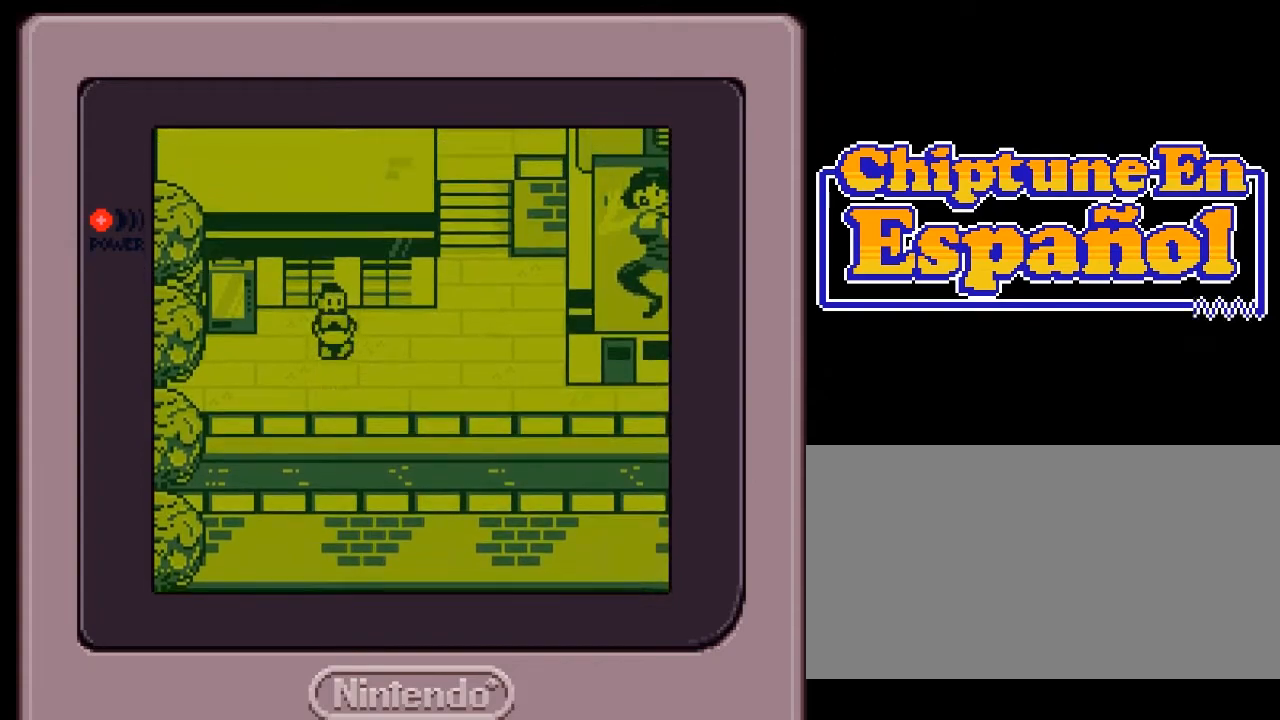
{"buttons": [], "events": [[133, "A", "up"]]}
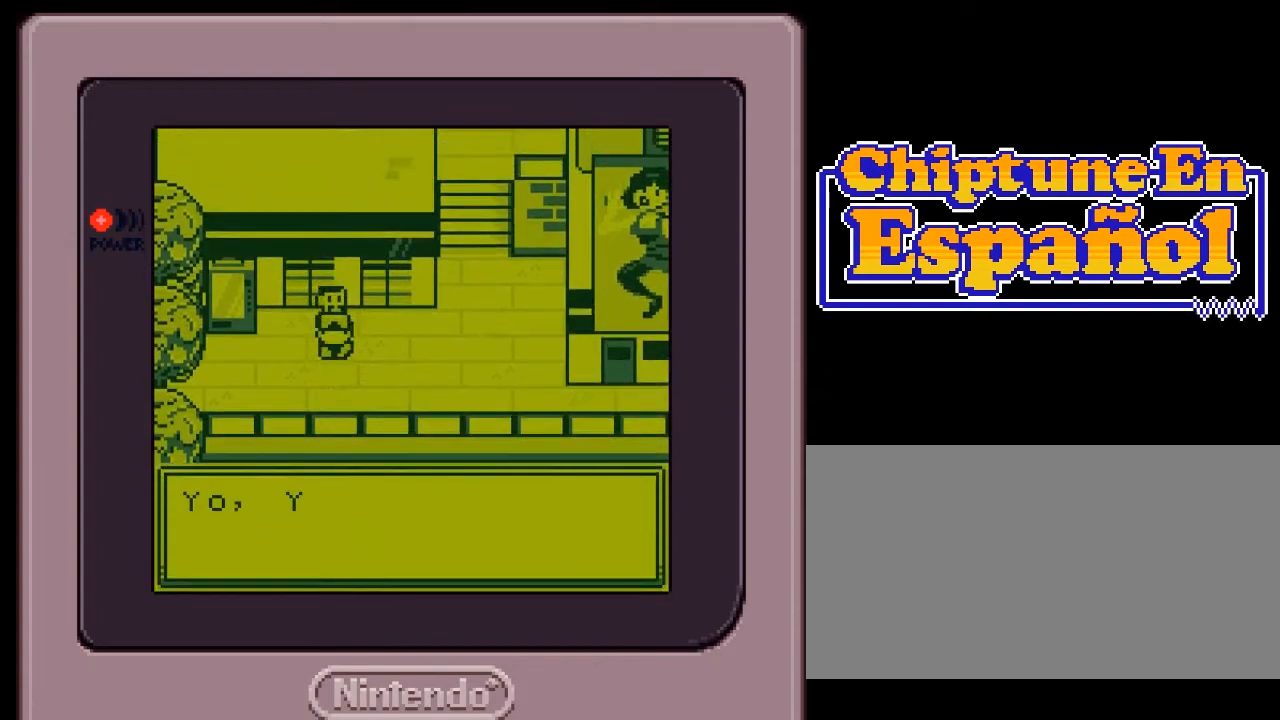
{"buttons": [], "events": []}
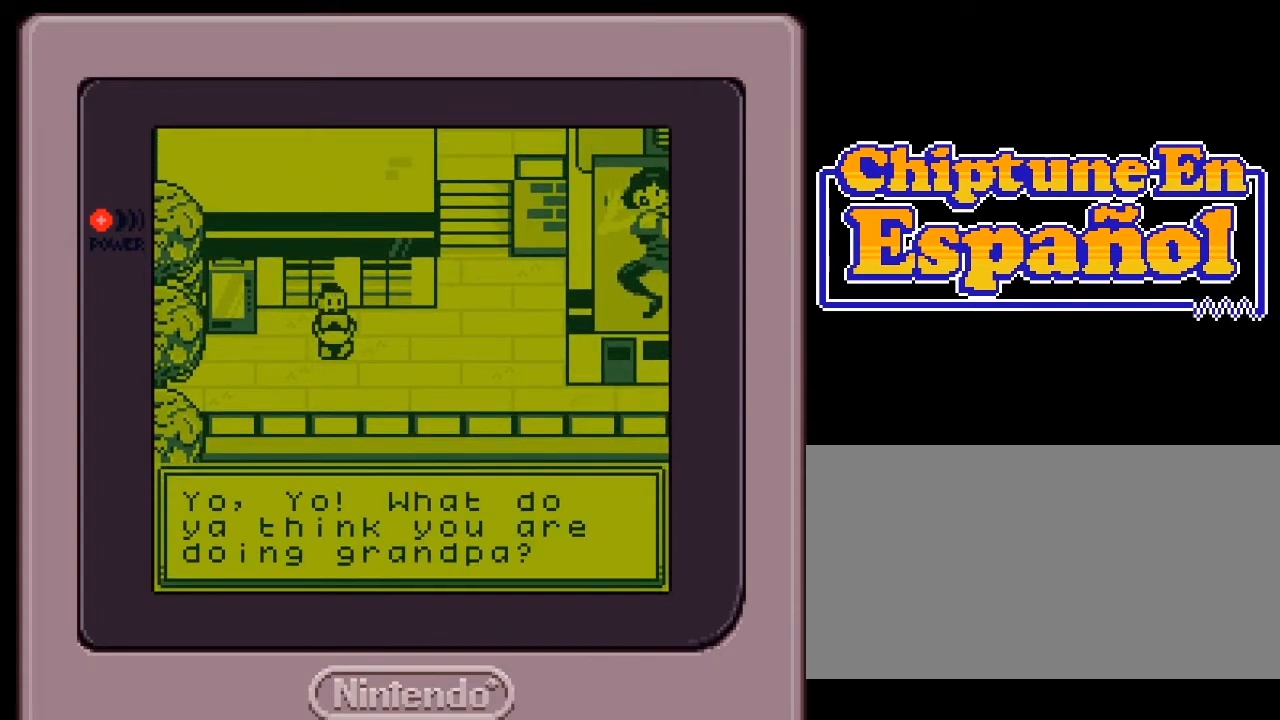
{"buttons": ["A"], "events": [[417, "A", "down"]]}
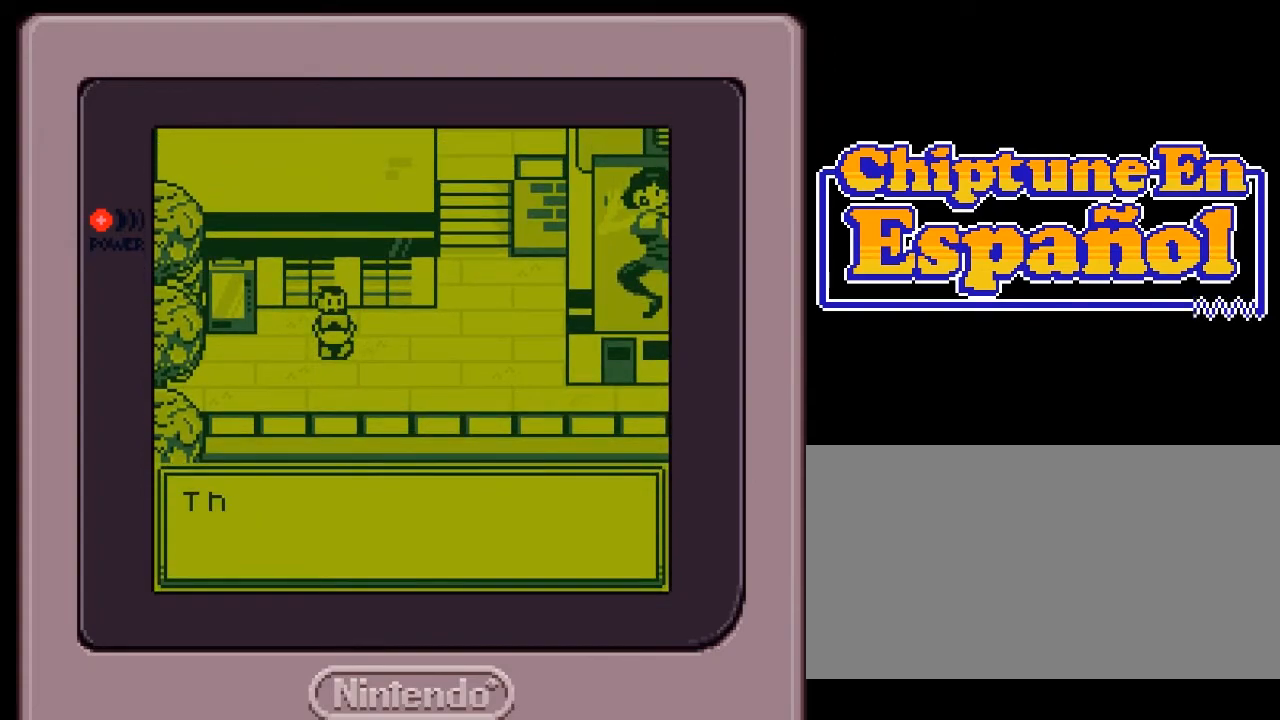
{"buttons": [], "events": [[17, "A", "up"]]}
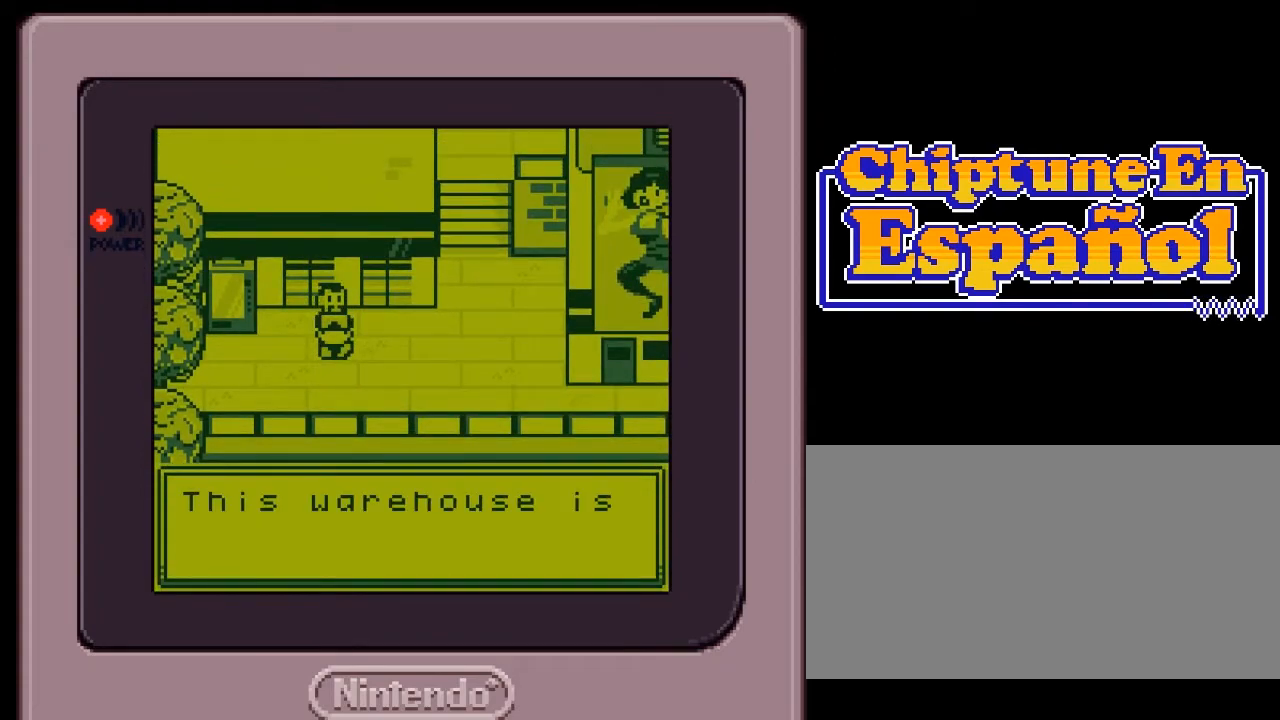
{"buttons": [], "events": []}
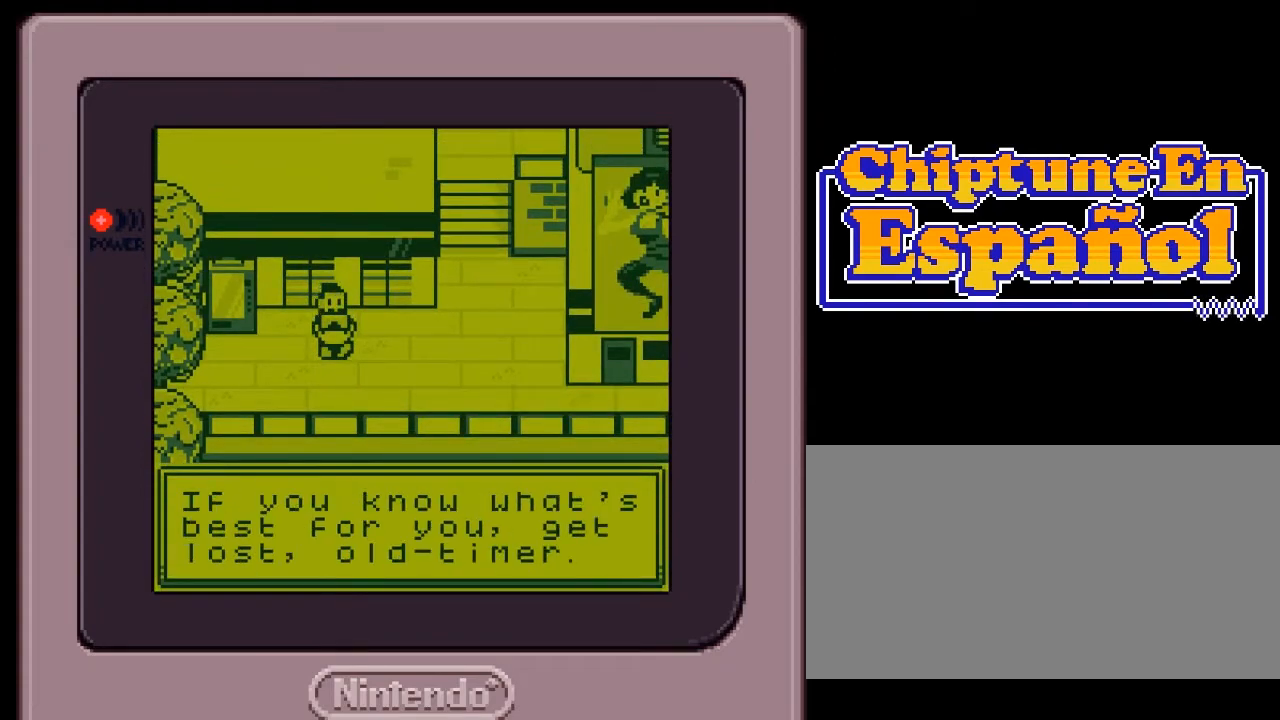
{"buttons": [], "events": []}
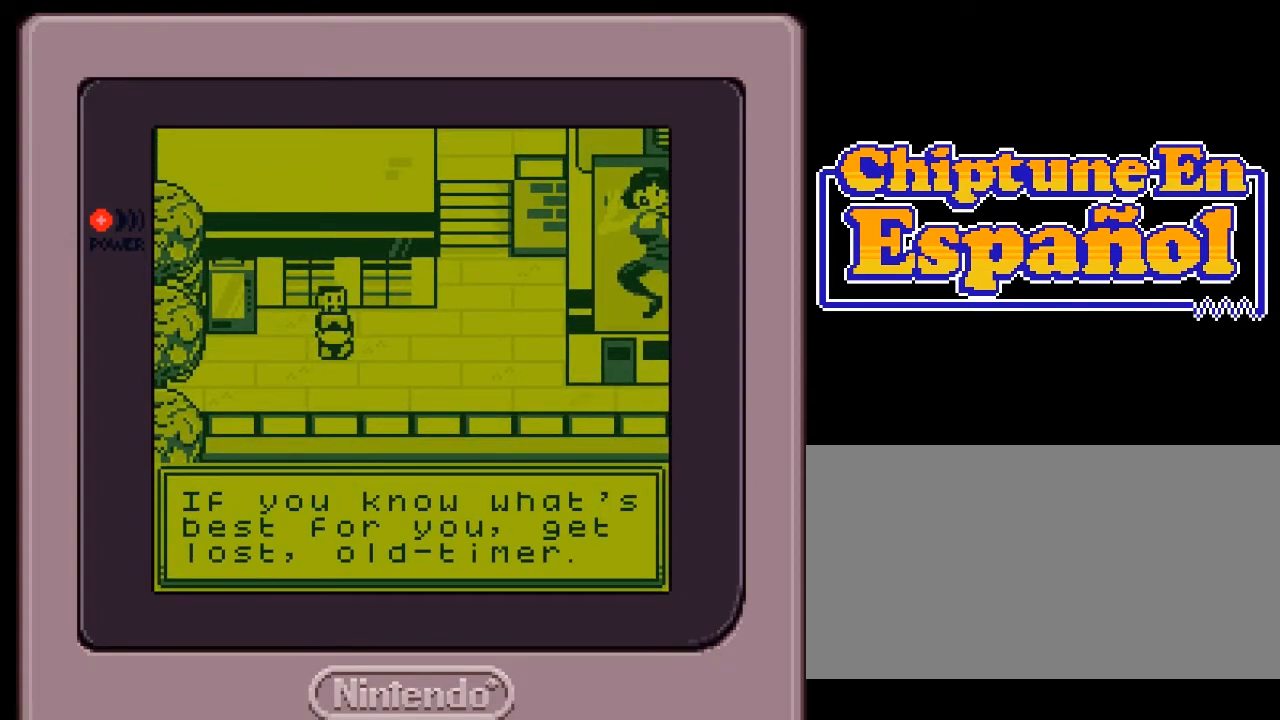
{"buttons": [], "events": []}
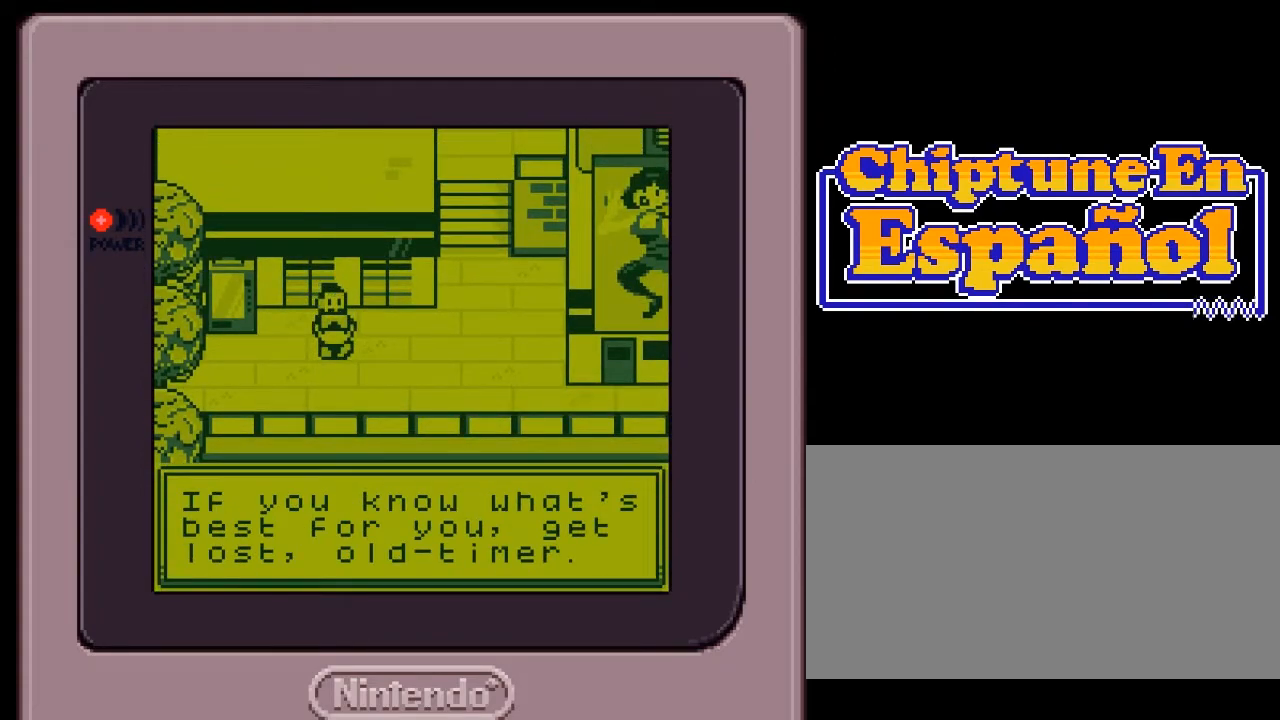
{"buttons": [], "events": []}
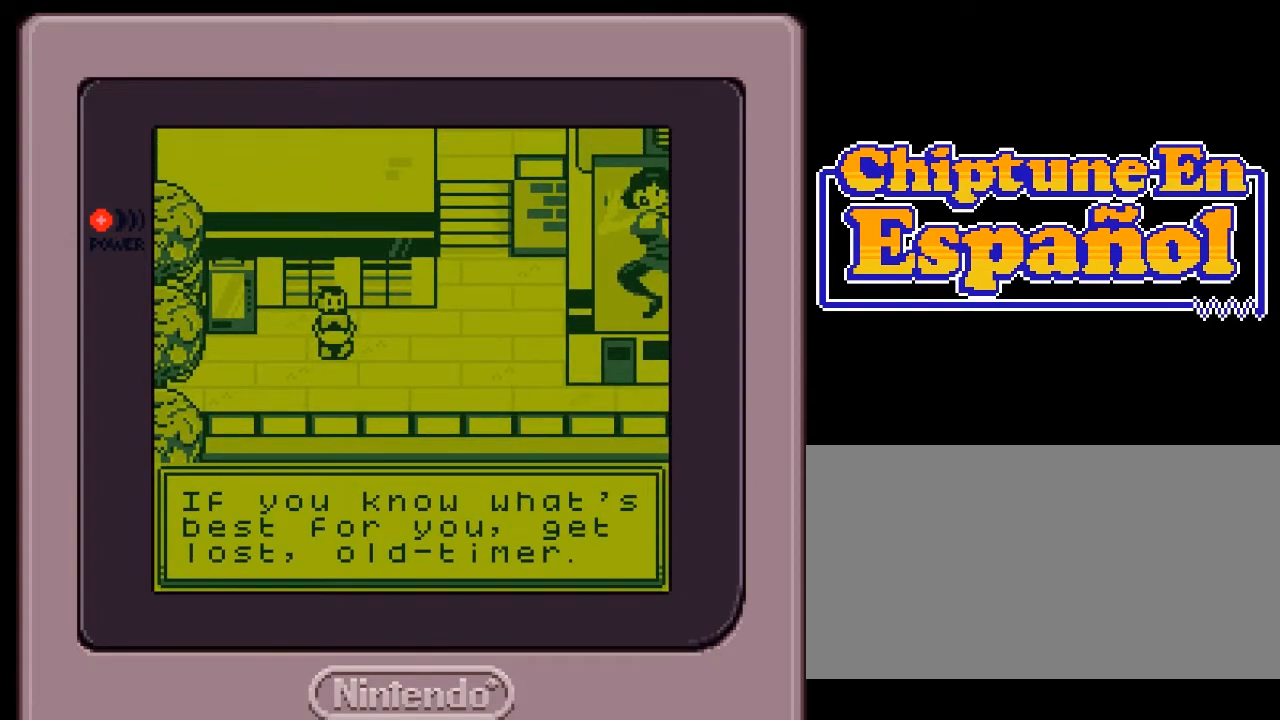
{"buttons": ["A"], "events": [[400, "A", "down"]]}
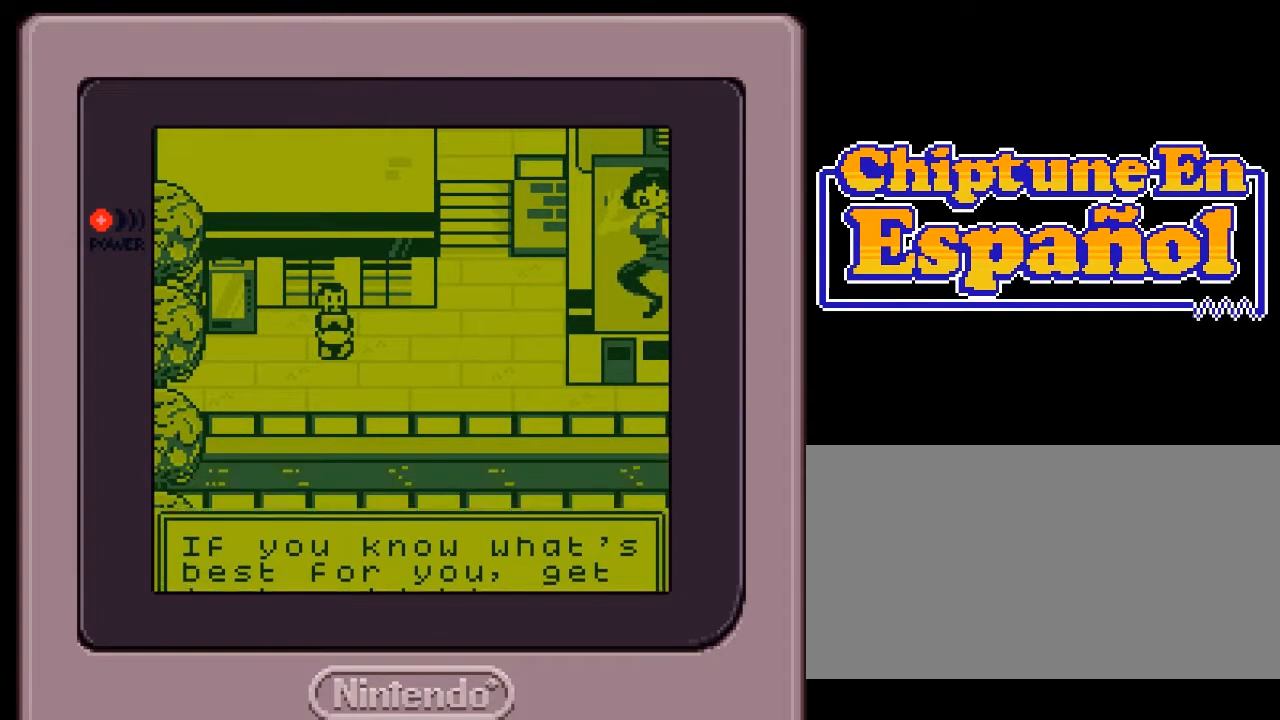
{"buttons": ["DPAD_UP"], "events": [[33, "A", "up"], [217, "DPAD_RIGHT", "down"], [483, "DPAD_RIGHT", "up"], [483, "DPAD_UP", "down"]]}
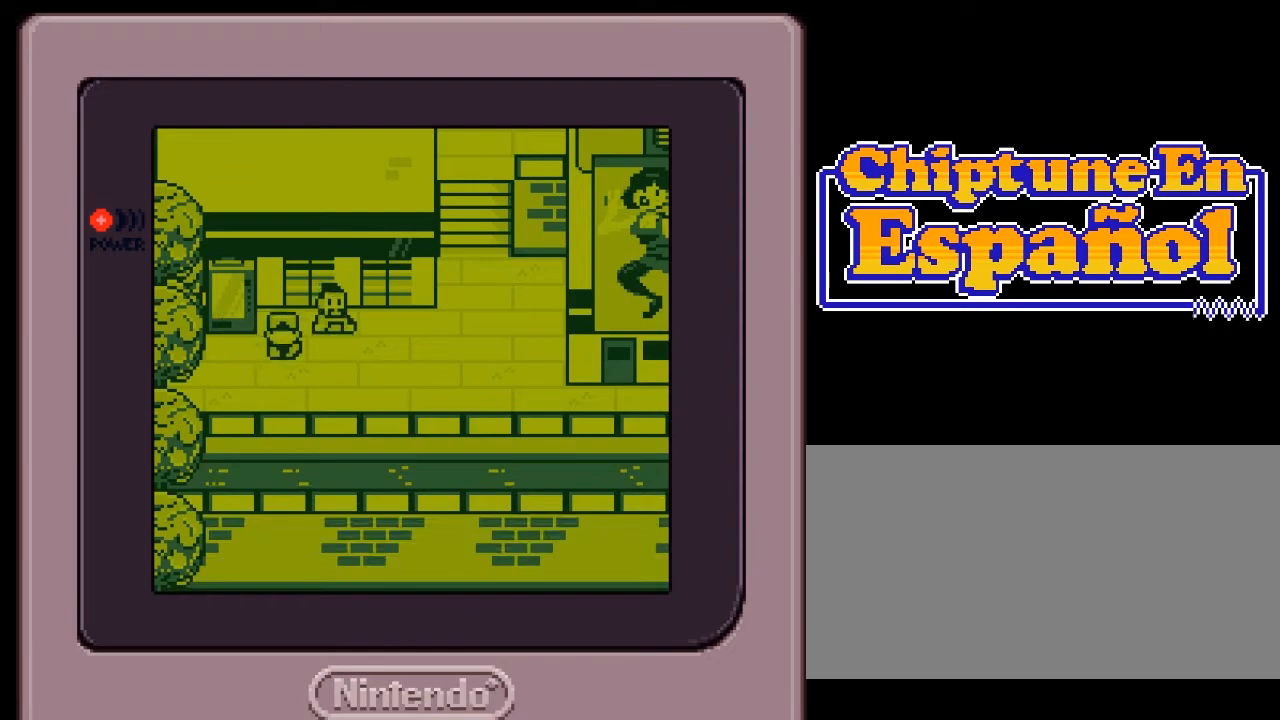
{"buttons": ["A", "B"], "events": [[200, "DPAD_RIGHT", "down"], [200, "DPAD_UP", "up"], [433, "A", "down"], [483, "B", "down"], [483, "DPAD_RIGHT", "up"]]}
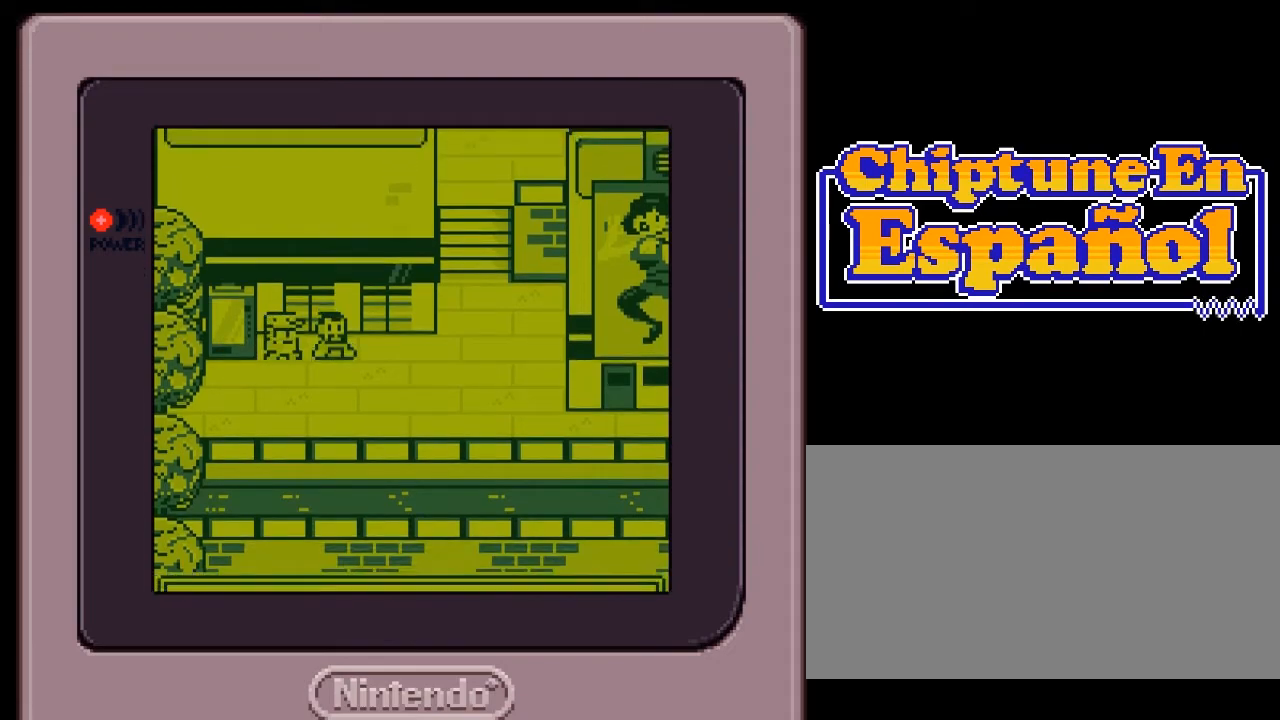
{"buttons": [], "events": [[100, "A", "up"], [133, "B", "up"]]}
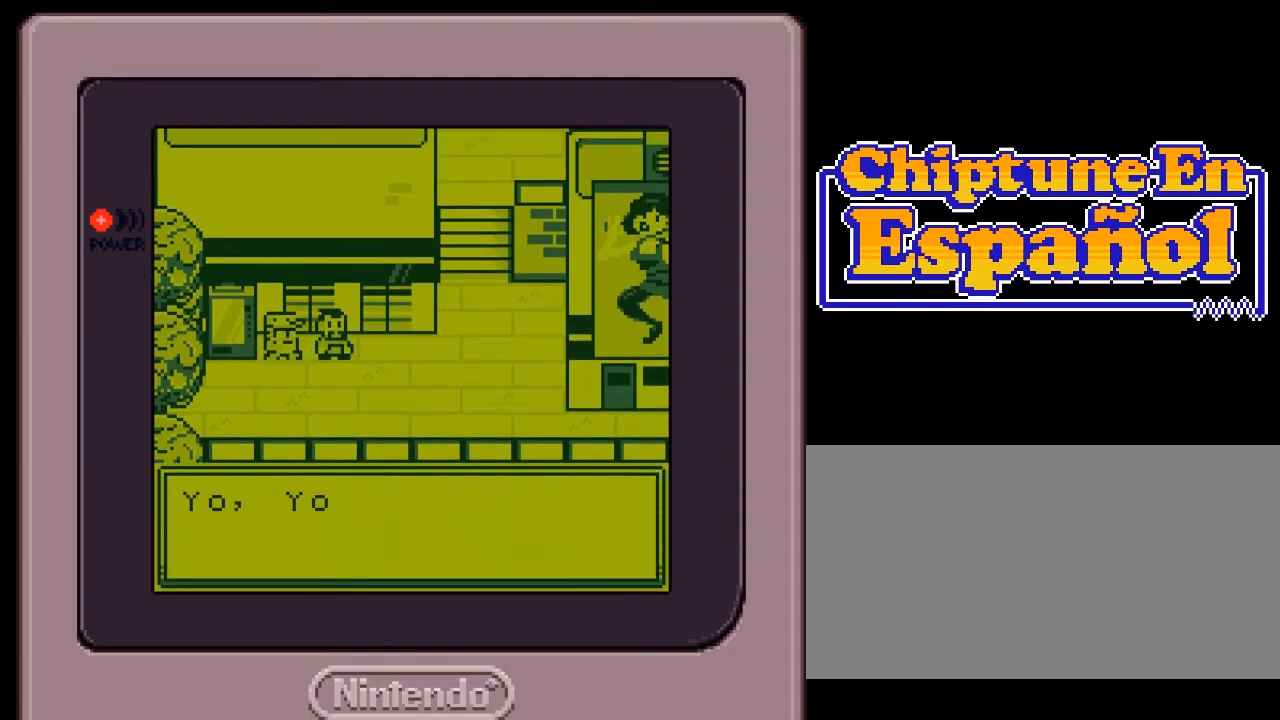
{"buttons": ["DPAD_RIGHT"], "events": [[167, "A", "down"], [200, "B", "down"], [250, "A", "up"], [250, "B", "up"], [250, "DPAD_RIGHT", "down"]]}
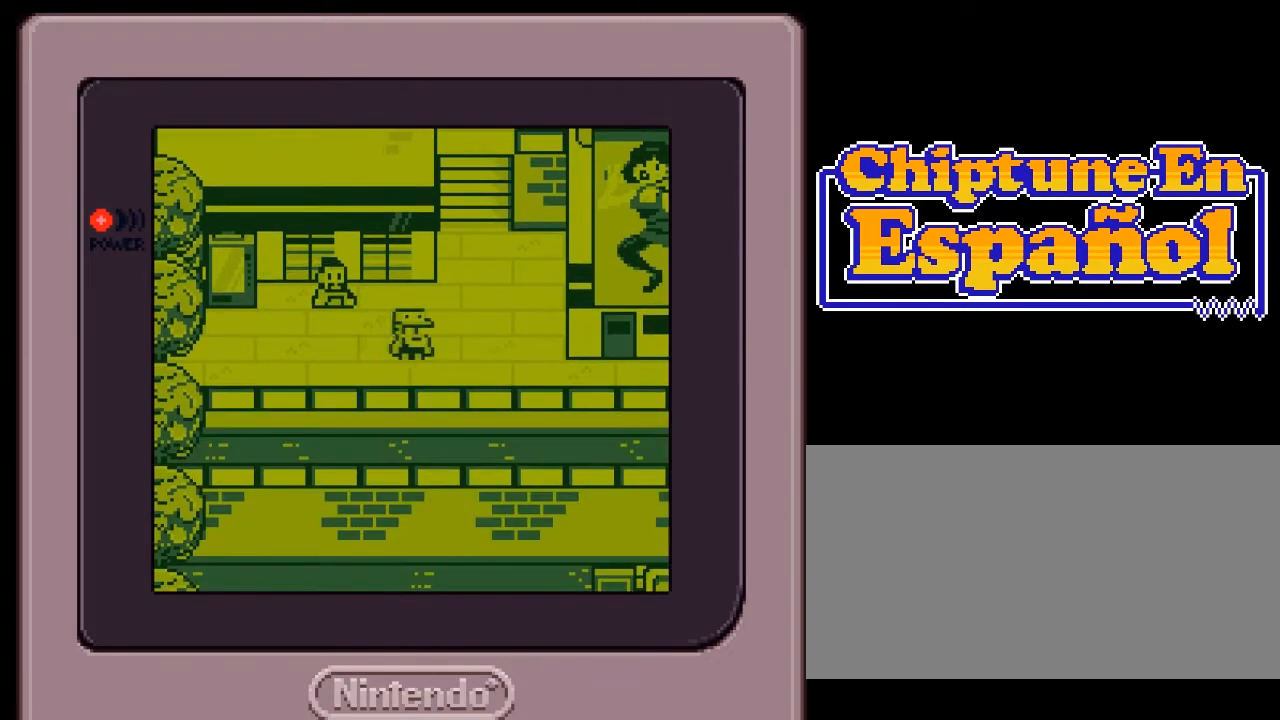
{"buttons": ["DPAD_DOWN", "DPAD_LEFT"], "events": [[333, "DPAD_DOWN", "down"], [333, "DPAD_RIGHT", "up"], [450, "DPAD_LEFT", "down"]]}